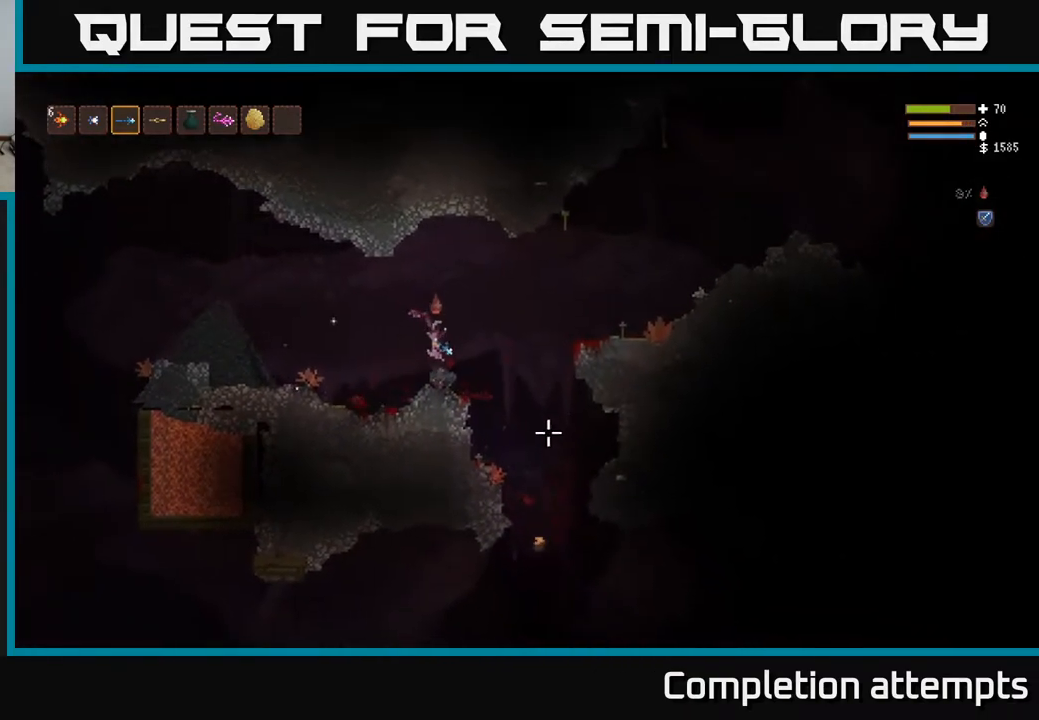
Gameplay with a controller (Xbox layout); each line is a JSON object with the inputs held at the frame after it. "events" lists button and stick changes between this image and that frame as [ms after this image, input, new state], when the widget could be followed in between.
{"buttons": [], "left_stick": "right", "right_stick": "down", "events": [[500, "right_stick", "down"]]}
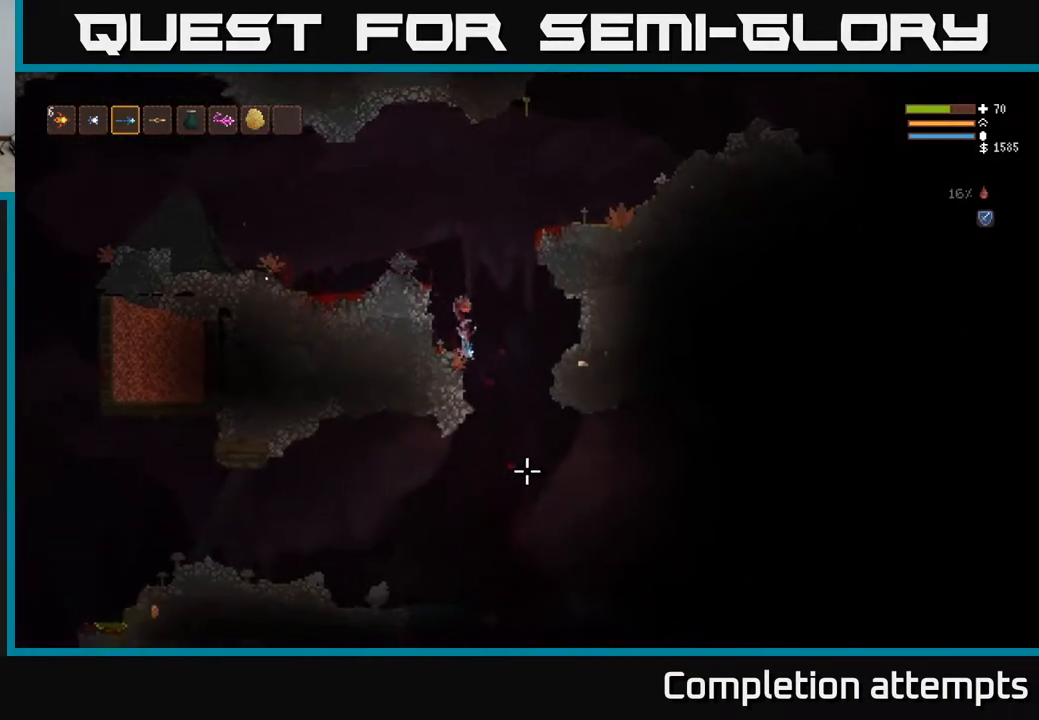
{"buttons": [], "left_stick": "center", "right_stick": "down-right", "events": [[200, "left_stick", "left"], [333, "left_stick", "center"], [333, "right_stick", "down-right"]]}
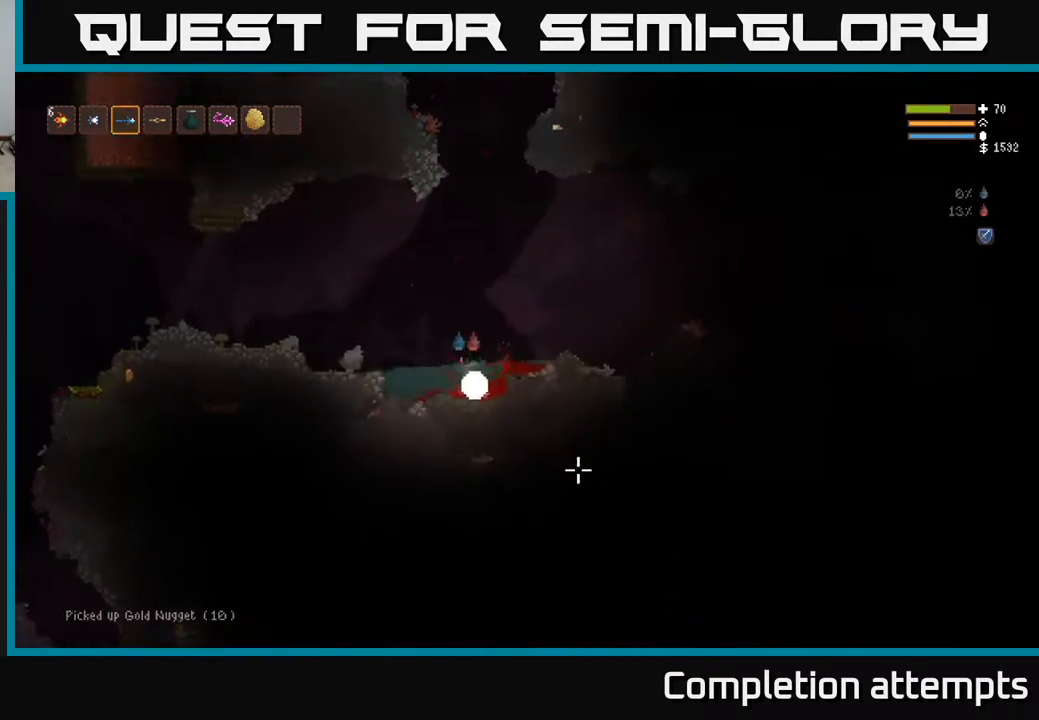
{"buttons": ["L2"], "left_stick": "right", "right_stick": "right", "events": [[33, "right_stick", "right"], [67, "L2", "down"], [117, "left_stick", "right"]]}
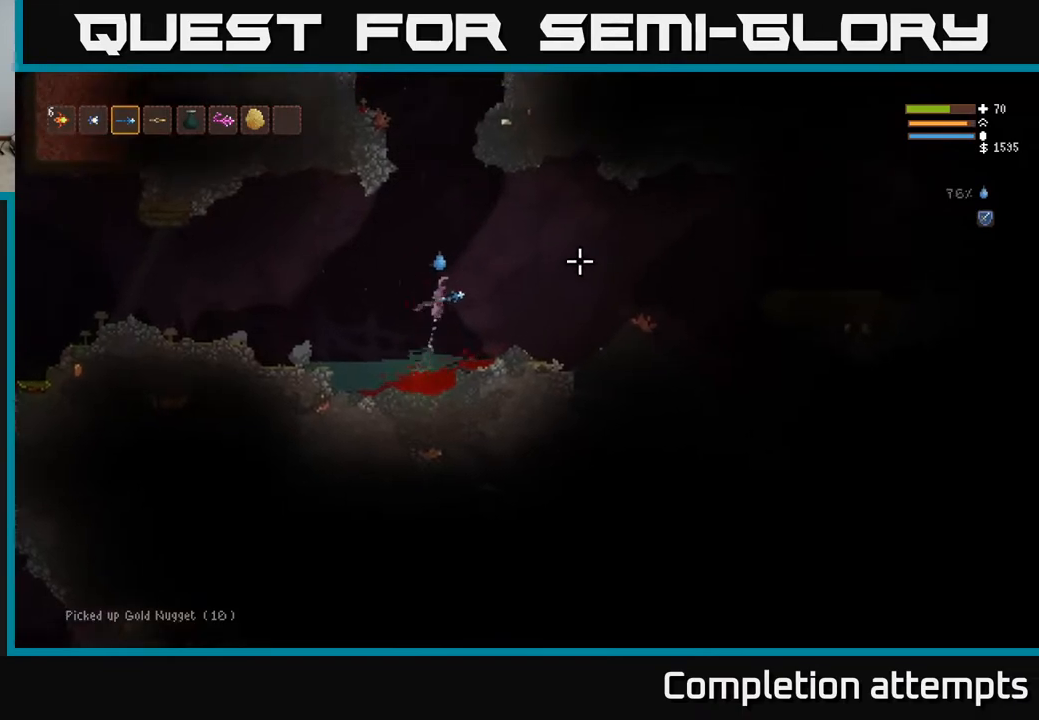
{"buttons": [], "left_stick": "right", "right_stick": "right", "events": [[17, "L2", "up"]]}
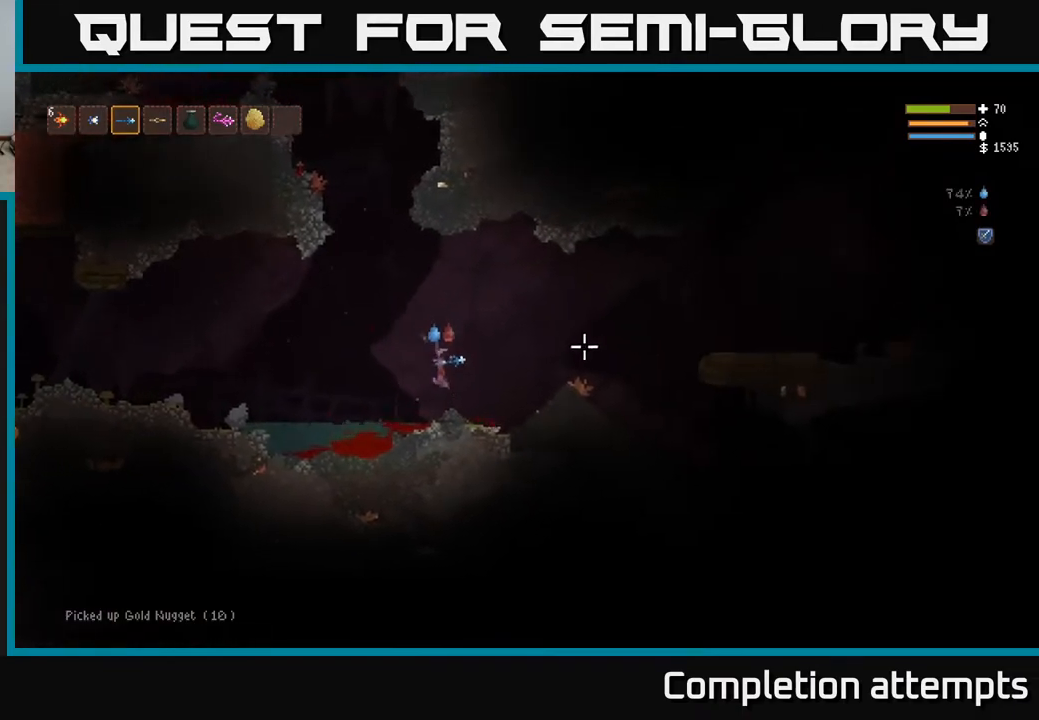
{"buttons": ["L2"], "left_stick": "right", "right_stick": "right", "events": [[217, "L2", "down"]]}
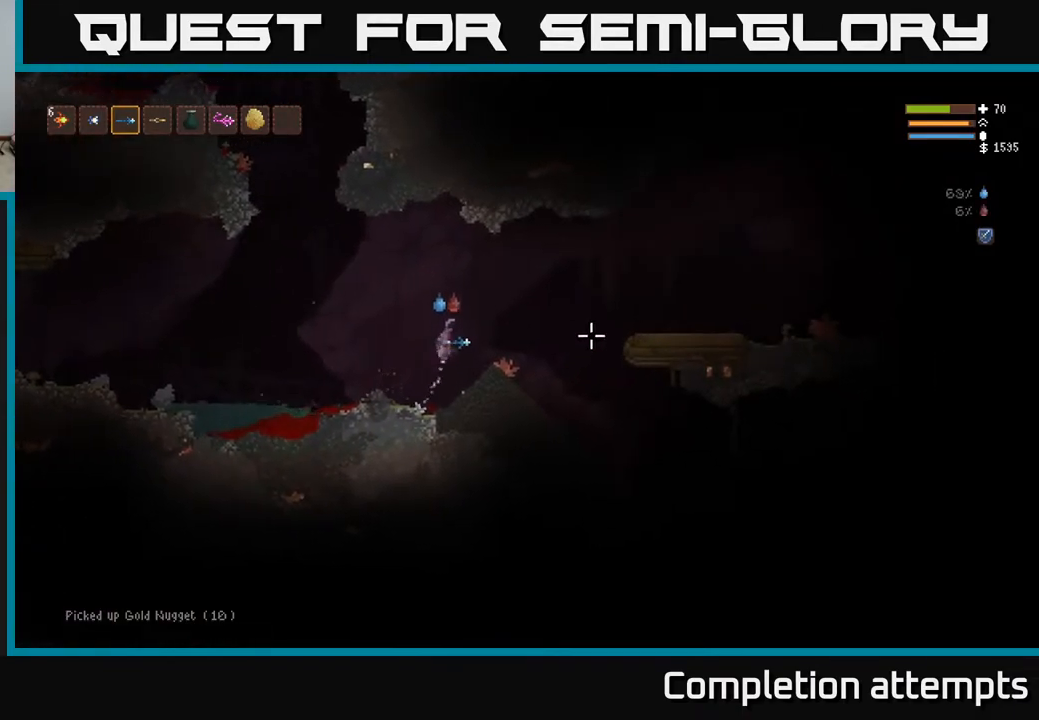
{"buttons": [], "left_stick": "right", "right_stick": "right", "events": [[83, "L2", "up"], [250, "R2", "down"], [317, "R2", "up"]]}
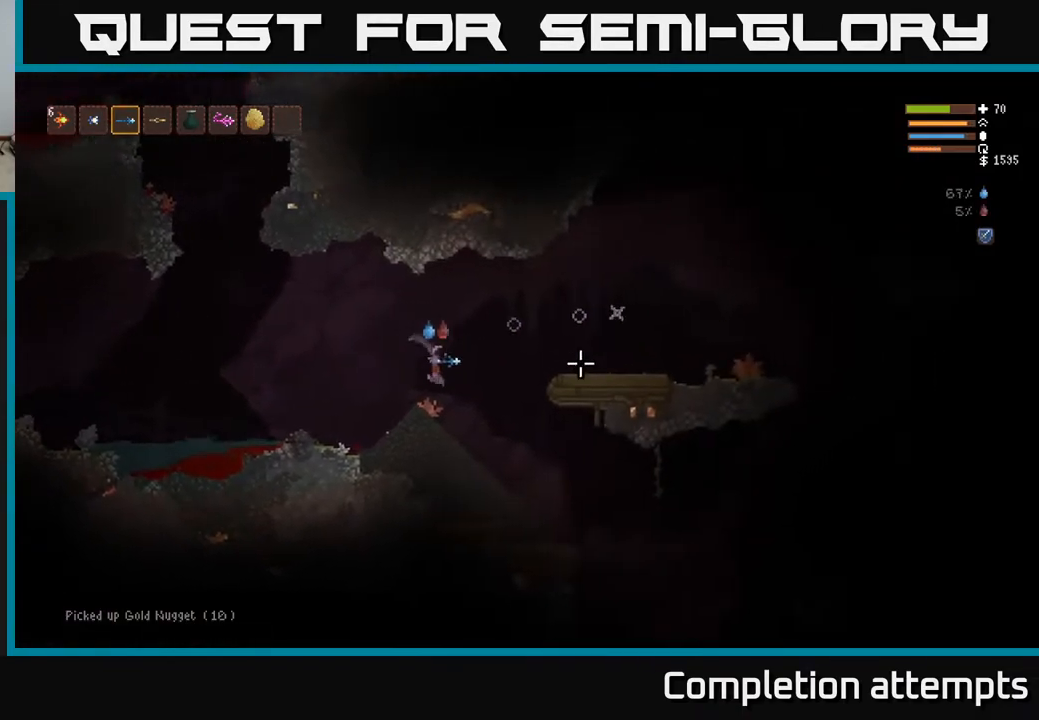
{"buttons": [], "left_stick": "right", "right_stick": "right", "events": []}
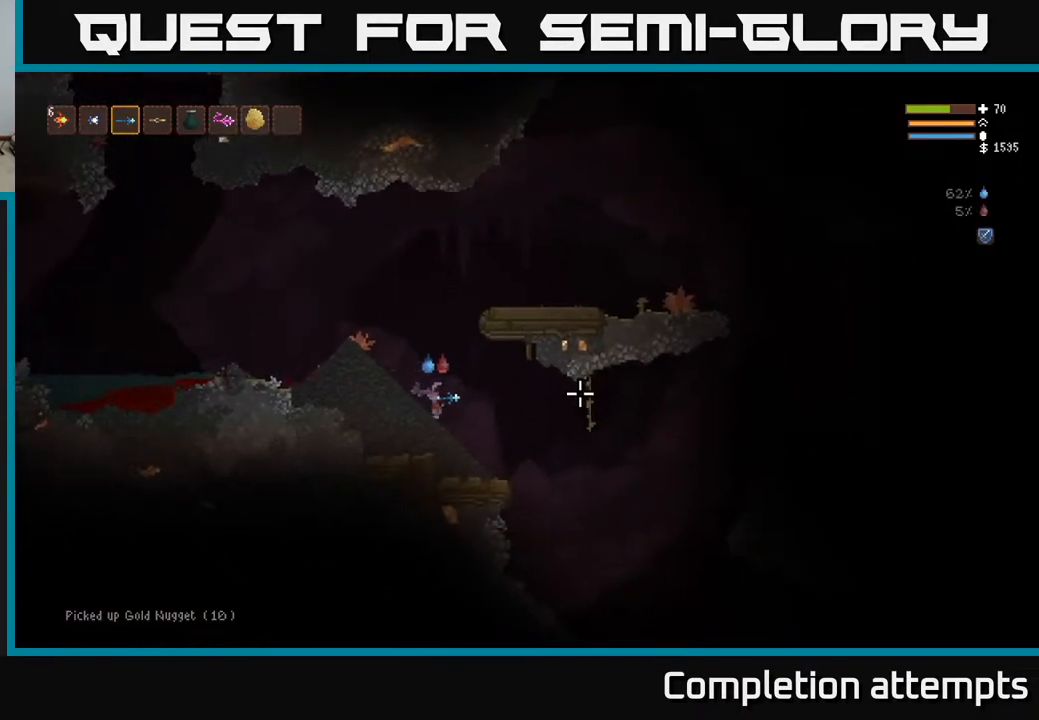
{"buttons": ["L2"], "left_stick": "right", "right_stick": "right", "events": [[400, "L2", "down"]]}
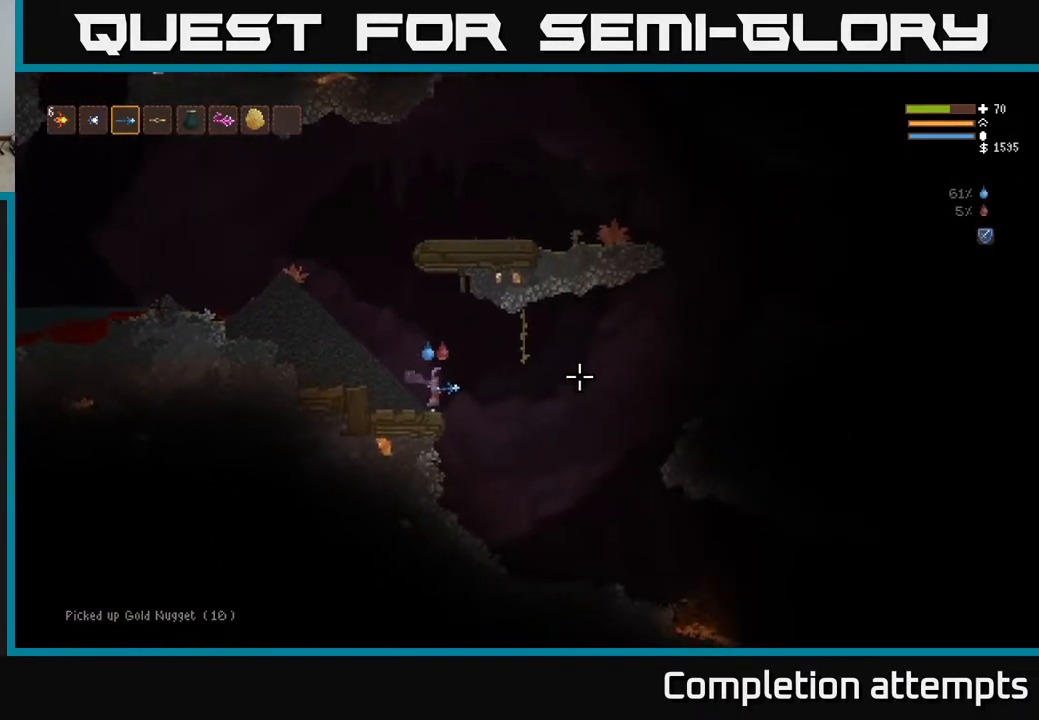
{"buttons": ["L2"], "left_stick": "right", "right_stick": "right", "events": [[17, "L2", "up"], [367, "L2", "down"]]}
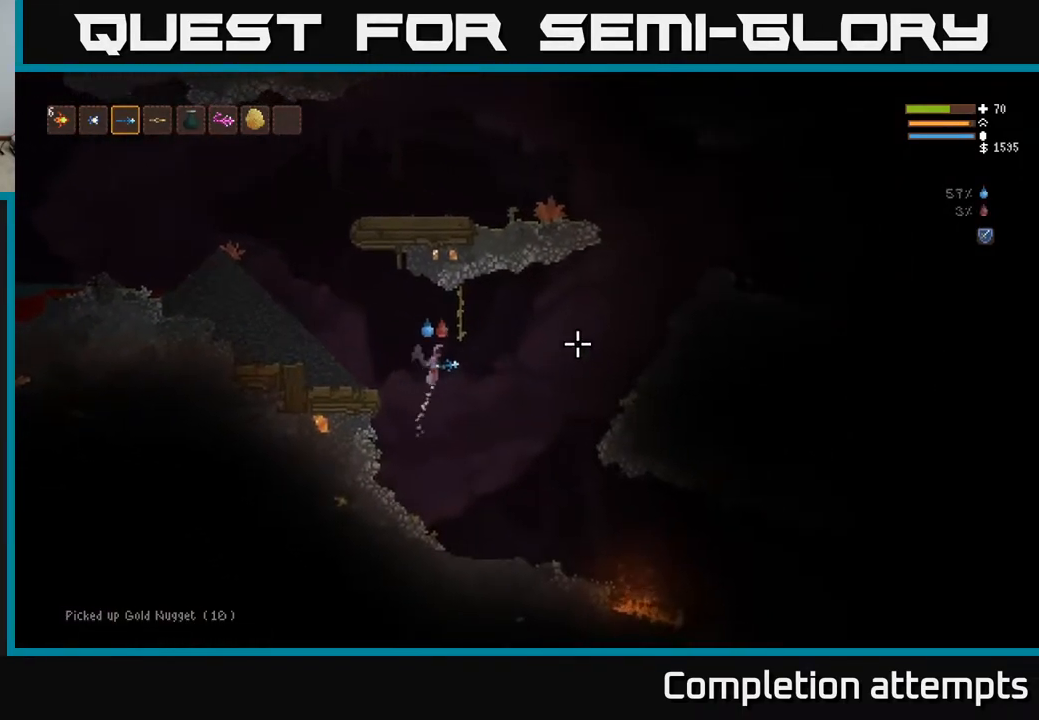
{"buttons": [], "left_stick": "right", "right_stick": "right", "events": [[33, "L2", "up"], [217, "L2", "down"], [383, "L2", "up"]]}
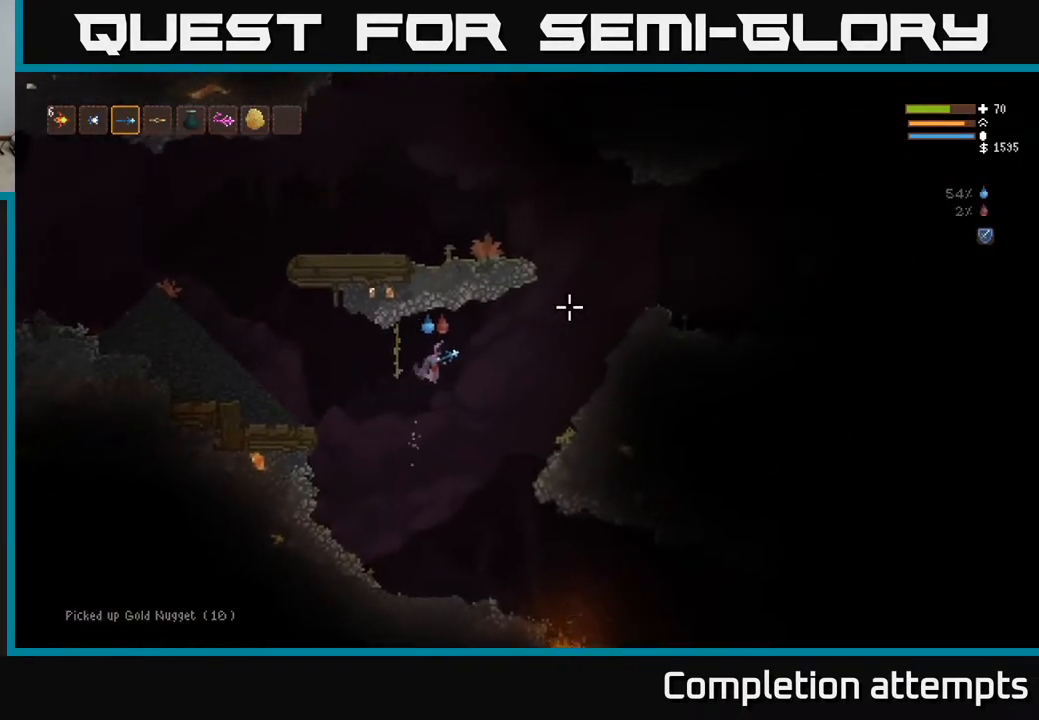
{"buttons": [], "left_stick": "right", "right_stick": "right", "events": [[167, "L2", "down"], [300, "L2", "up"]]}
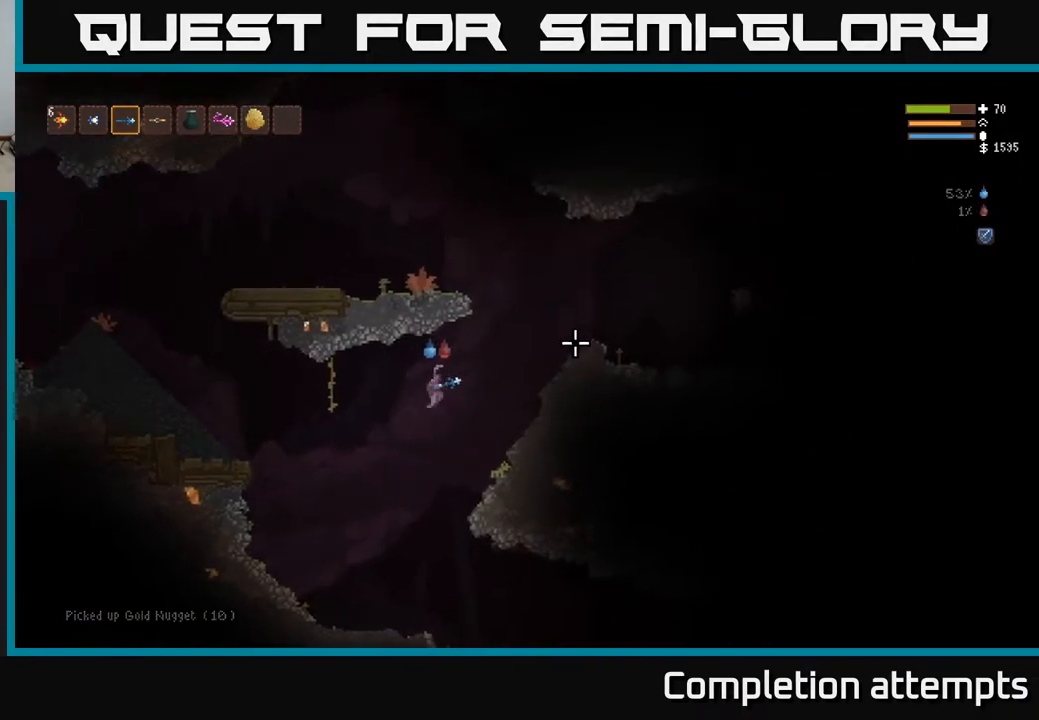
{"buttons": ["L2"], "left_stick": "right", "right_stick": "right", "events": [[33, "L2", "down"]]}
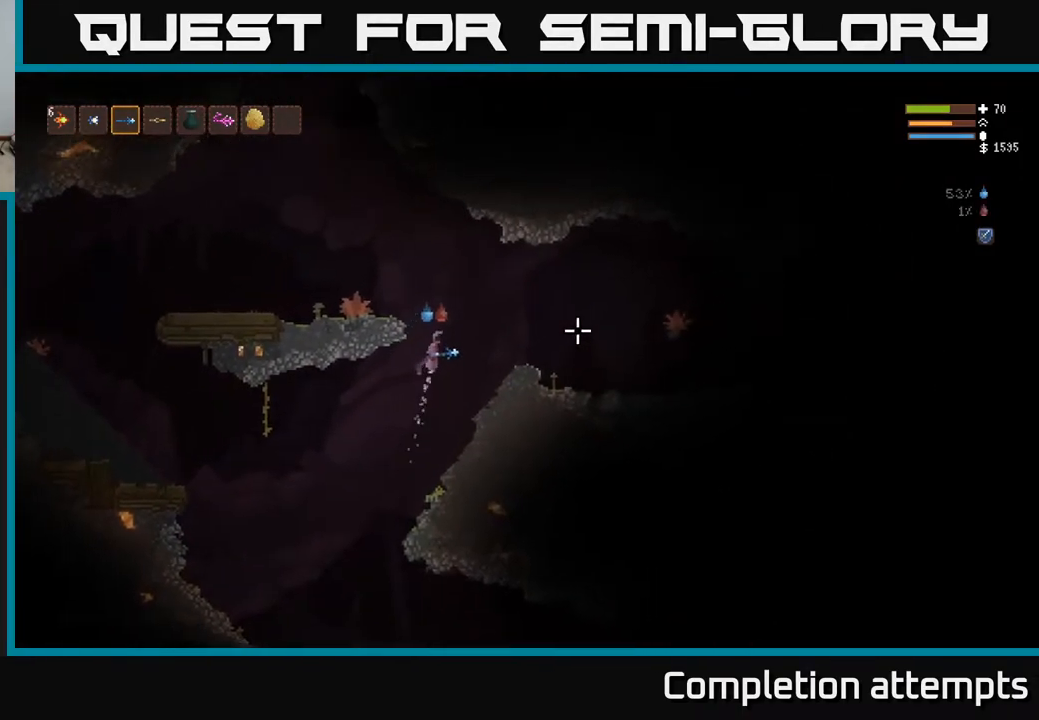
{"buttons": [], "left_stick": "right", "right_stick": "right", "events": [[100, "L2", "up"]]}
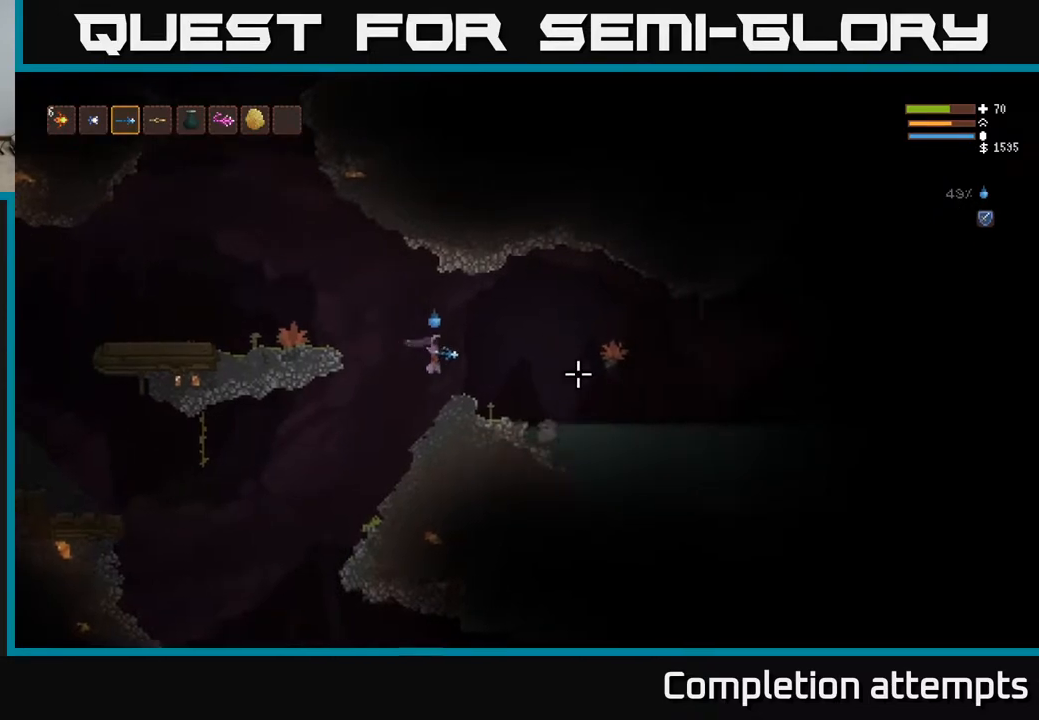
{"buttons": [], "left_stick": "right", "right_stick": "down-right", "events": [[283, "L2", "down"], [400, "L2", "up"], [500, "right_stick", "down-right"]]}
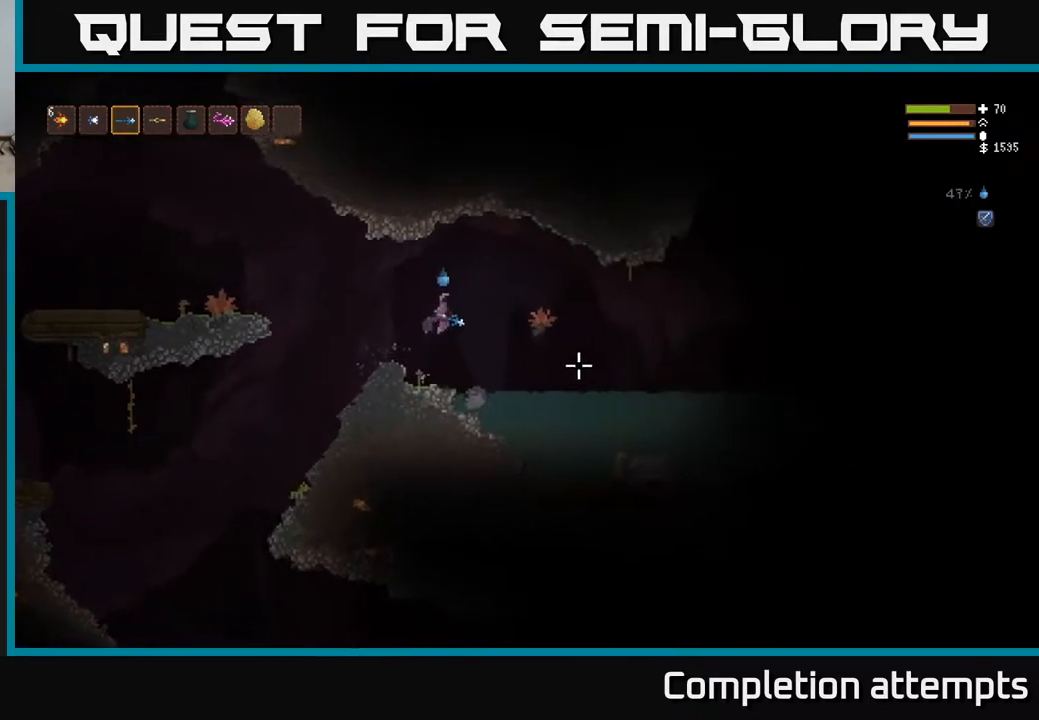
{"buttons": [], "left_stick": "right", "right_stick": "down-right", "events": [[350, "L2", "down"], [500, "L2", "up"]]}
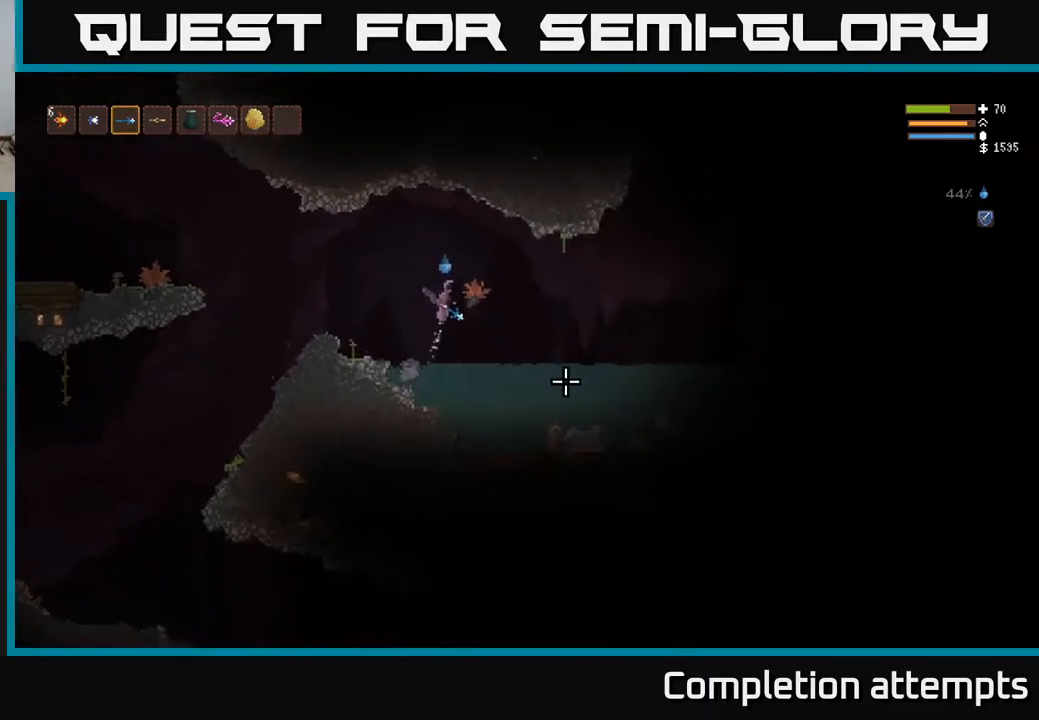
{"buttons": [], "left_stick": "right", "right_stick": "down-right", "events": []}
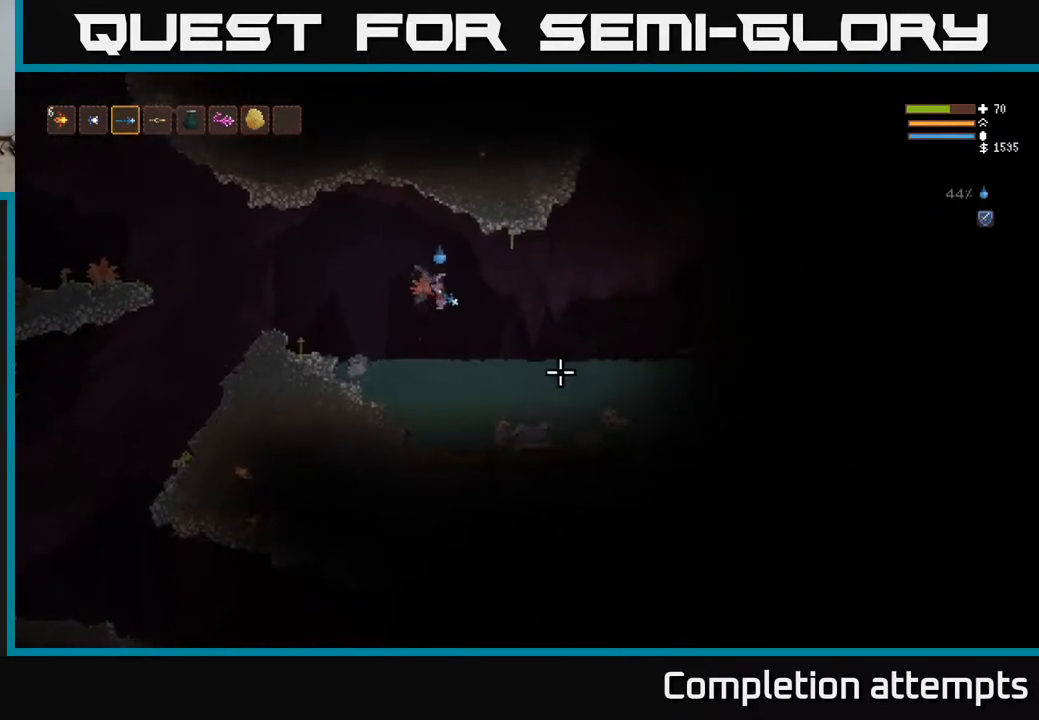
{"buttons": [], "left_stick": "right", "right_stick": "down-right", "events": [[67, "L2", "down"], [233, "L2", "up"]]}
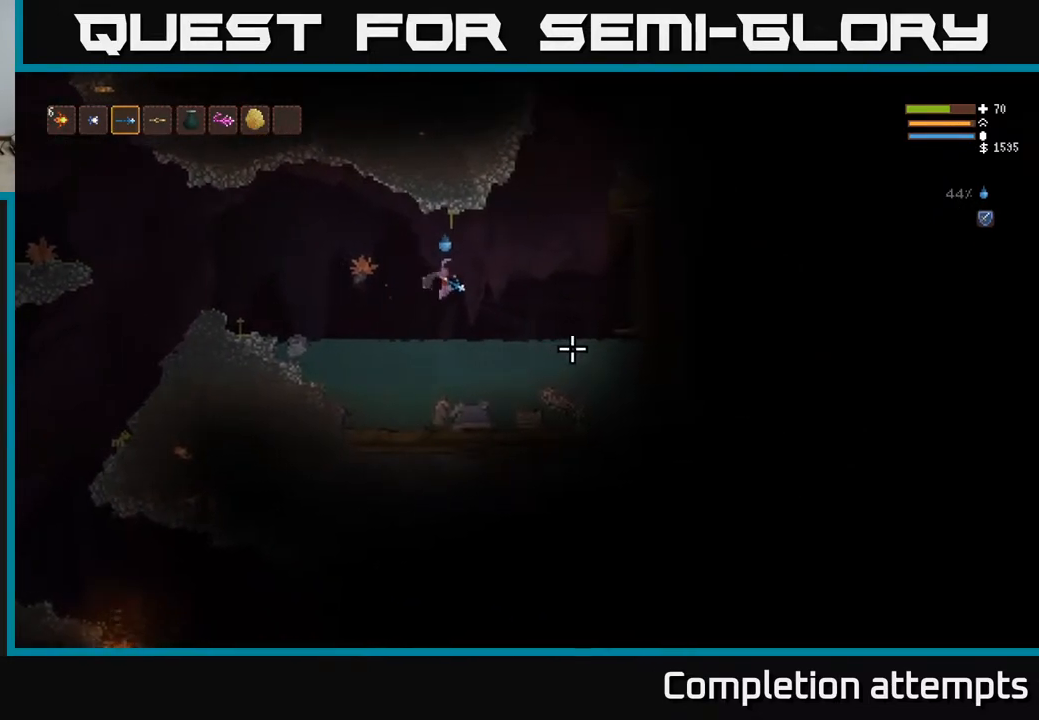
{"buttons": [], "left_stick": "right", "right_stick": "right", "events": [[67, "L2", "down"], [67, "right_stick", "right"], [200, "L2", "up"]]}
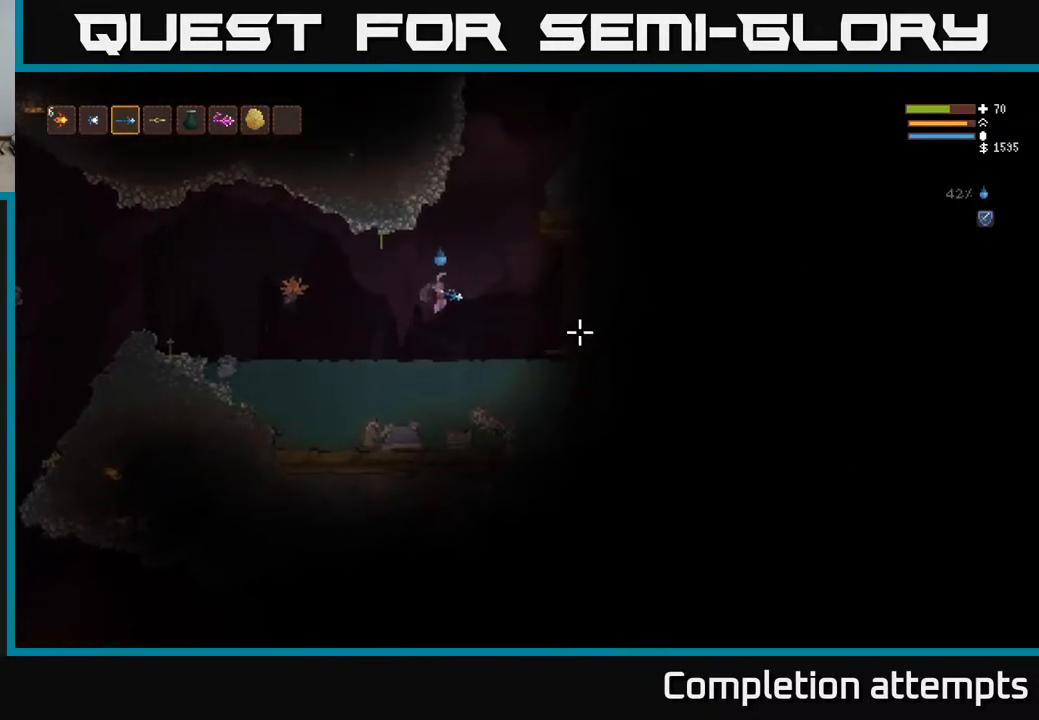
{"buttons": [], "left_stick": "center", "right_stick": "right", "events": [[233, "left_stick", "down"], [383, "left_stick", "down-right"], [483, "left_stick", "center"]]}
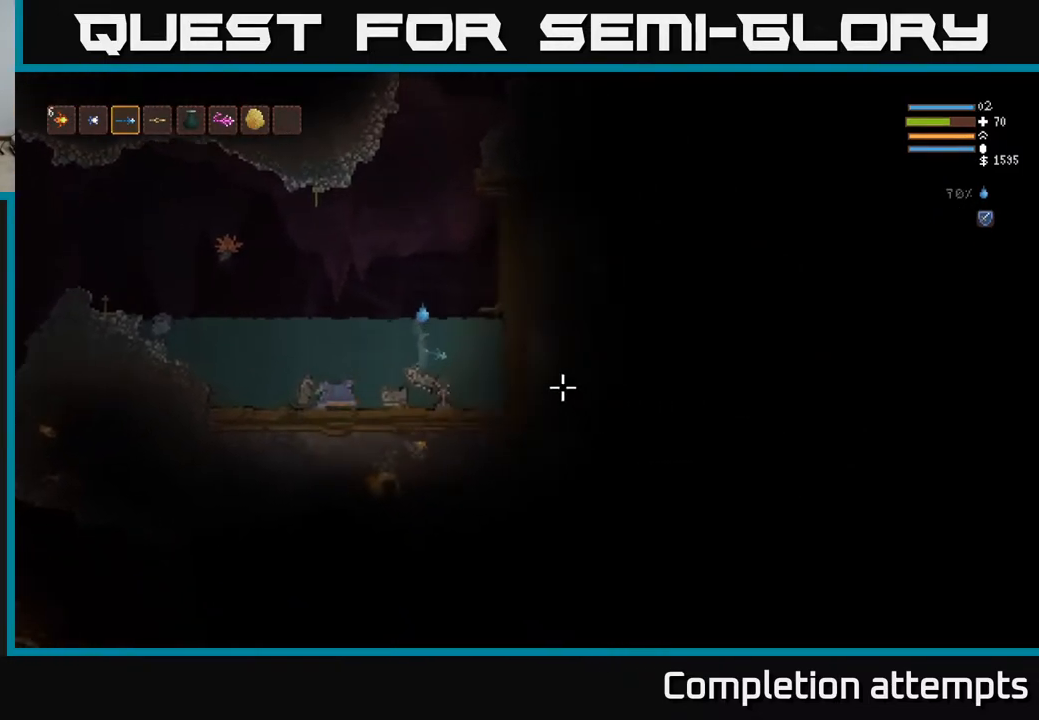
{"buttons": ["L2"], "left_stick": "center", "right_stick": "up-right", "events": [[17, "L2", "down"], [117, "right_stick", "up-right"]]}
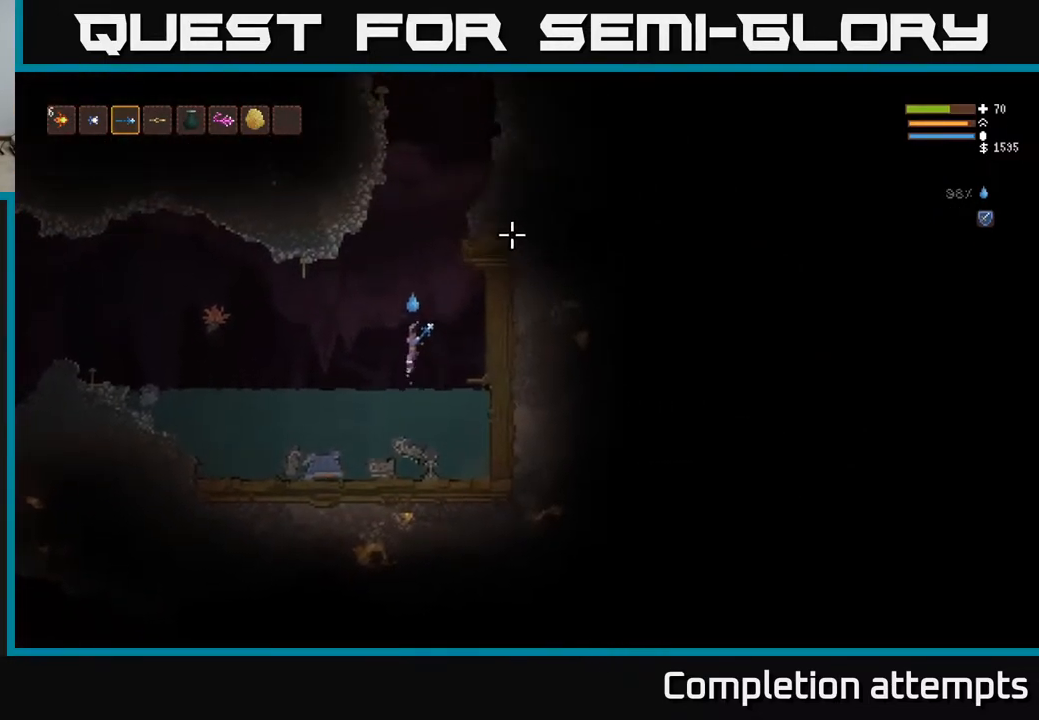
{"buttons": ["L2"], "left_stick": "right", "right_stick": "up-right", "events": [[300, "left_stick", "right"]]}
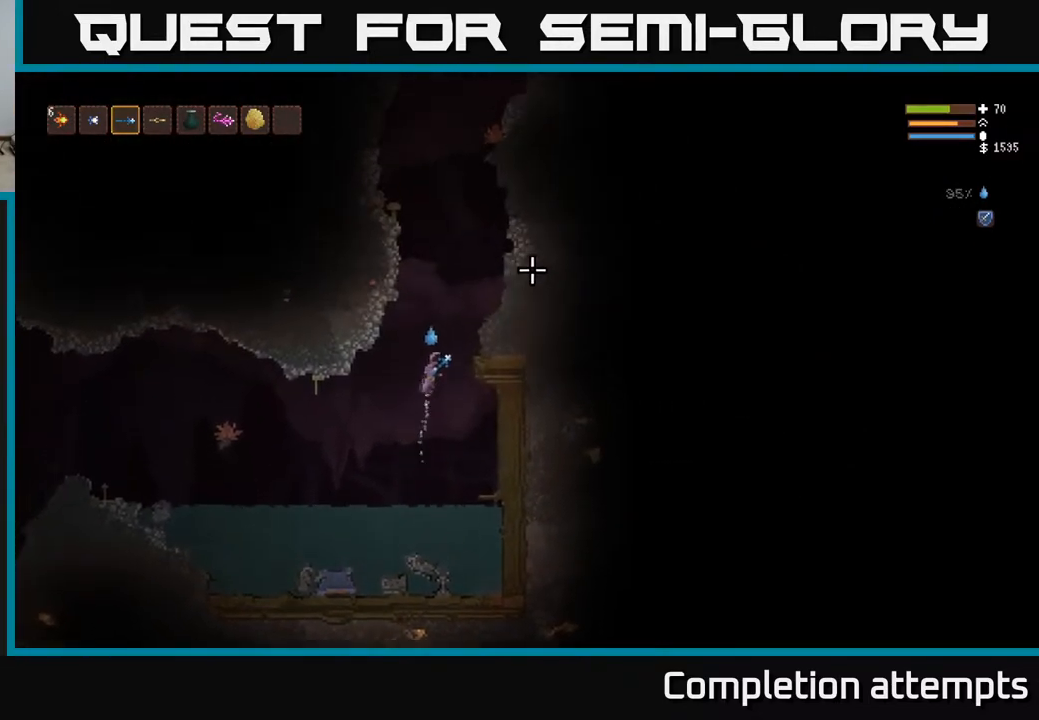
{"buttons": [], "left_stick": "center", "right_stick": "up-right", "events": [[317, "L2", "up"], [433, "left_stick", "center"]]}
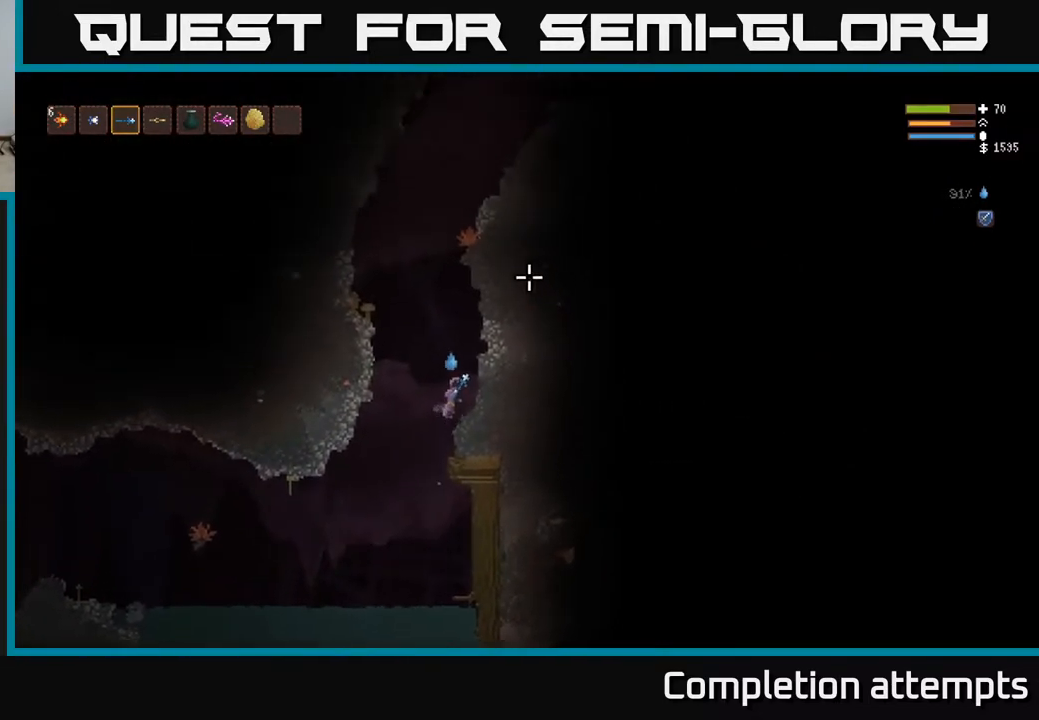
{"buttons": ["L2"], "left_stick": "center", "right_stick": "up", "events": [[100, "right_stick", "up"], [467, "L2", "down"]]}
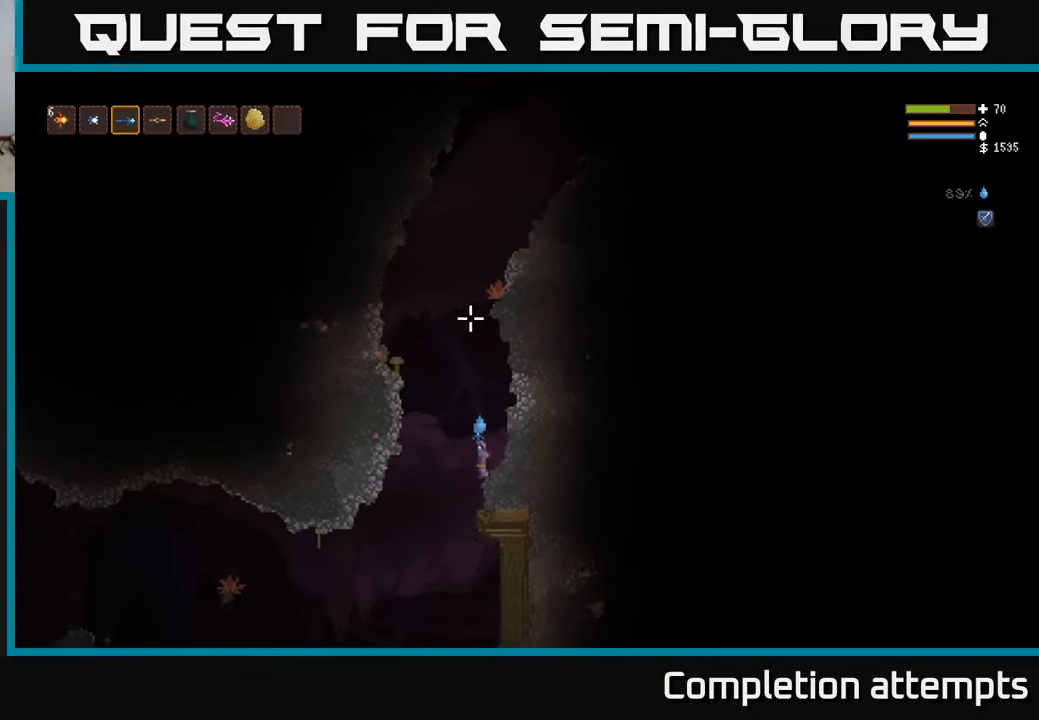
{"buttons": ["L2"], "left_stick": "center", "right_stick": "up", "events": []}
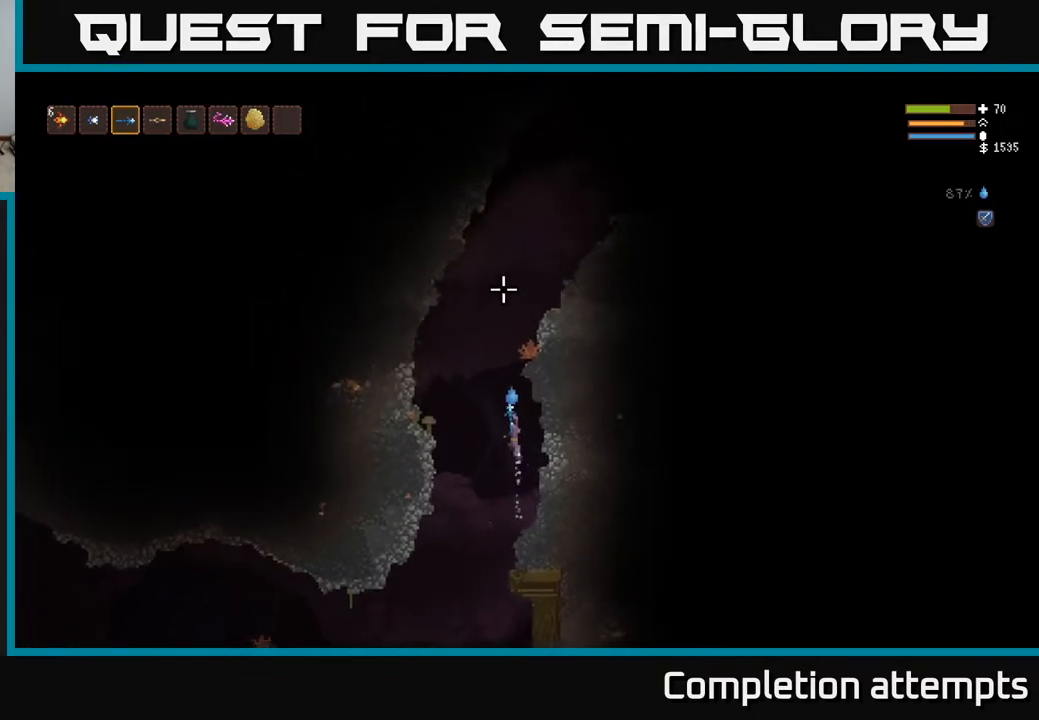
{"buttons": ["L2"], "left_stick": "right", "right_stick": "up", "events": [[467, "left_stick", "right"]]}
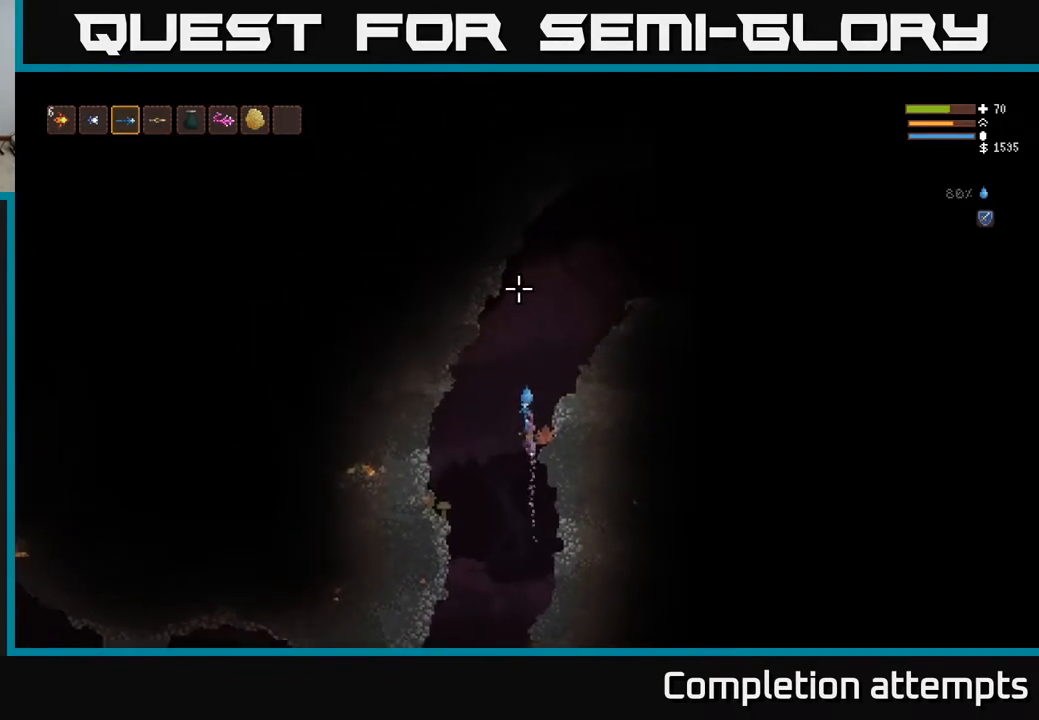
{"buttons": [], "left_stick": "center", "right_stick": "up", "events": [[217, "L2", "up"], [483, "left_stick", "center"]]}
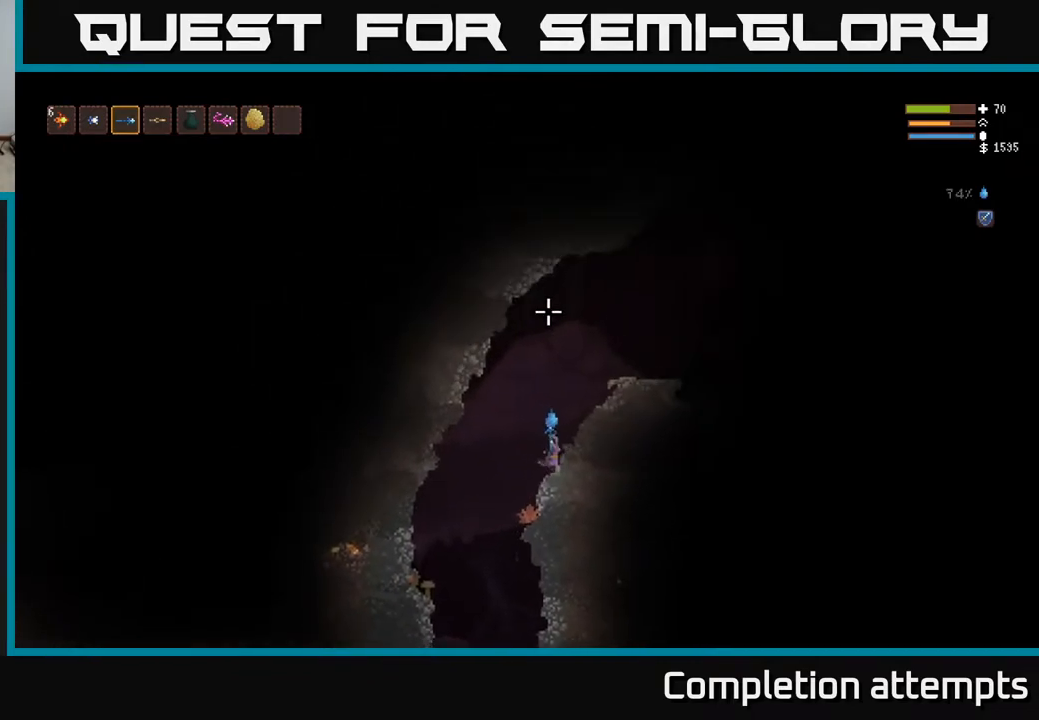
{"buttons": ["L2"], "left_stick": "right", "right_stick": "up-right", "events": [[50, "L2", "down"], [167, "left_stick", "down-right"], [283, "left_stick", "right"], [417, "right_stick", "up-right"]]}
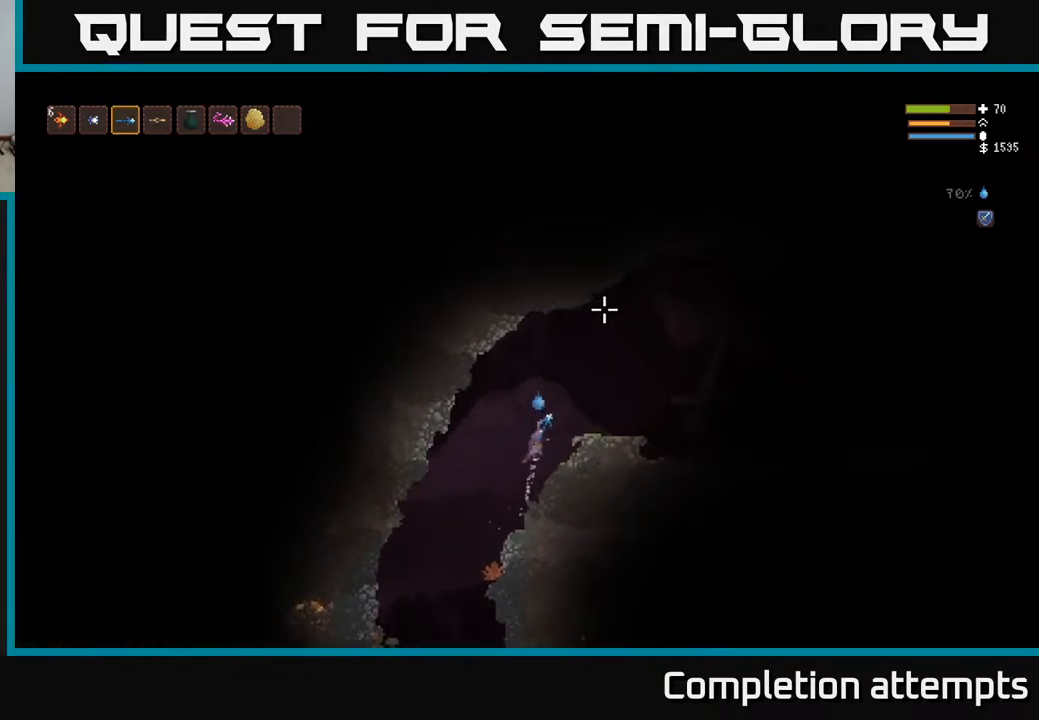
{"buttons": [], "left_stick": "right", "right_stick": "right", "events": [[150, "L2", "up"], [167, "right_stick", "right"]]}
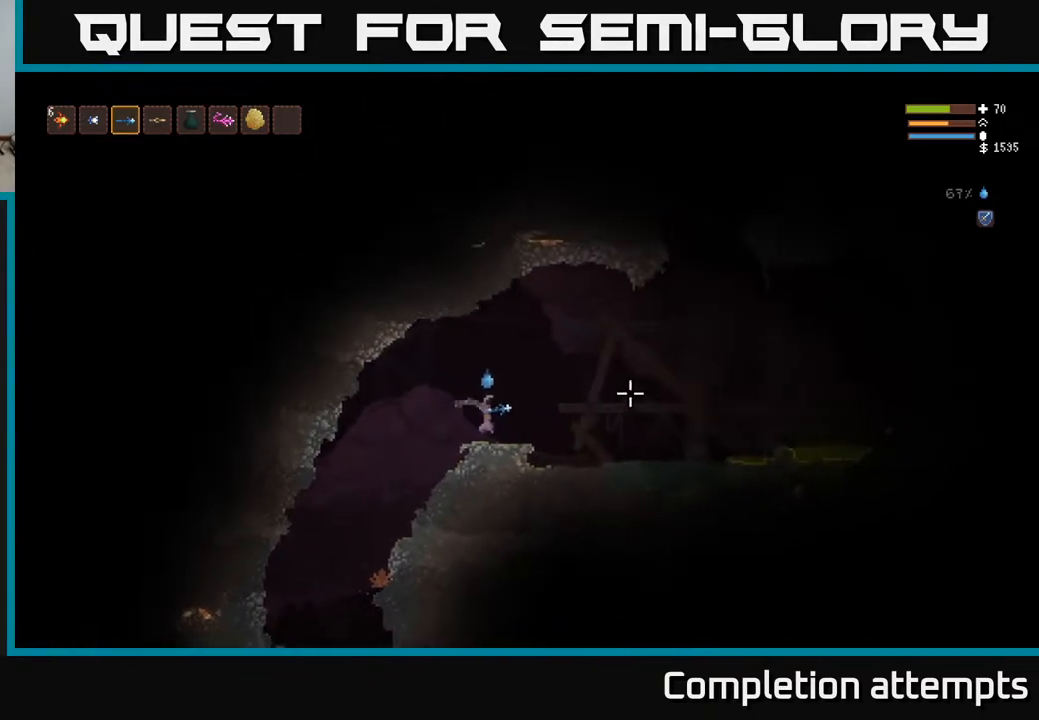
{"buttons": [], "left_stick": "right", "right_stick": "right", "events": [[267, "L2", "down"], [383, "L2", "up"]]}